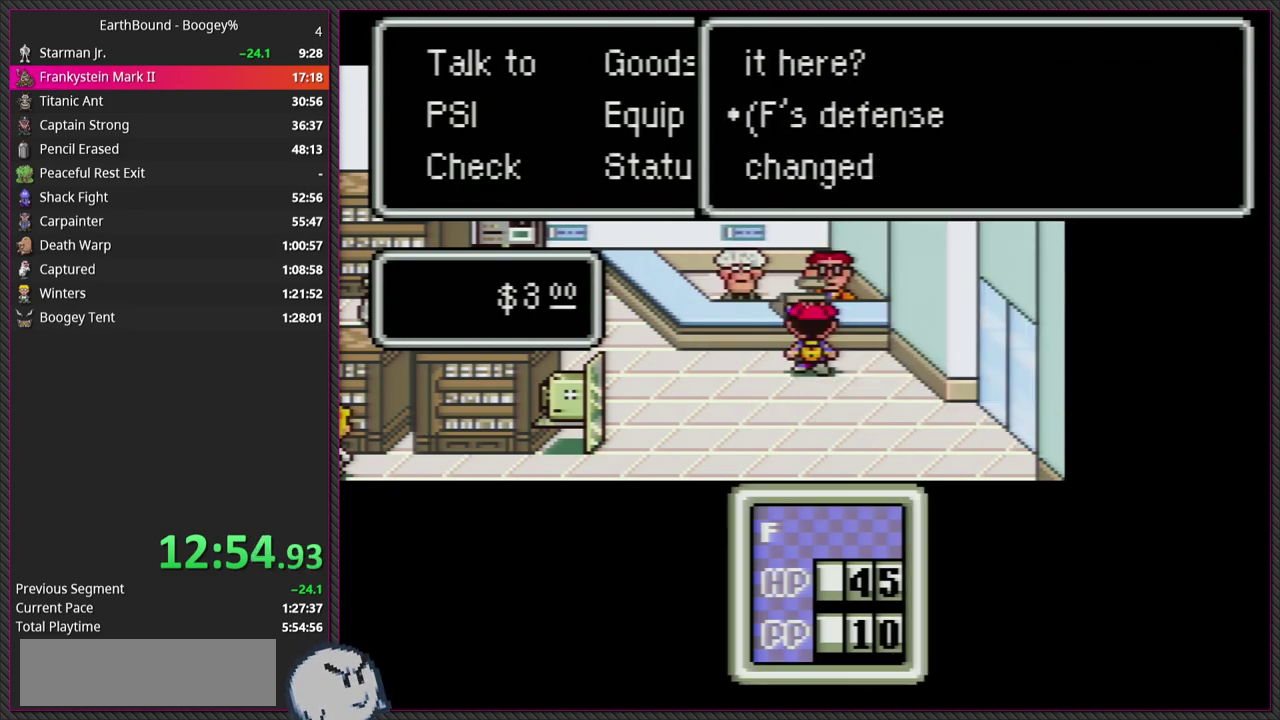
Gameplay with a controller (PlayStation layout); each line is a JSON object with the inputs held at the frame after it. "events" lists button and stick changes between this image and that frame as [ms after this image, input, new state], when the widget could be followed in between. This overlay highlights the sticks when they move; stick clicks (L3) are not distinguishable. Not read: L3 R3 left_stick.
{"buttons": [], "events": [[133, "CIRCLE", "up"], [217, "CIRCLE", "down"], [367, "CIRCLE", "up"]]}
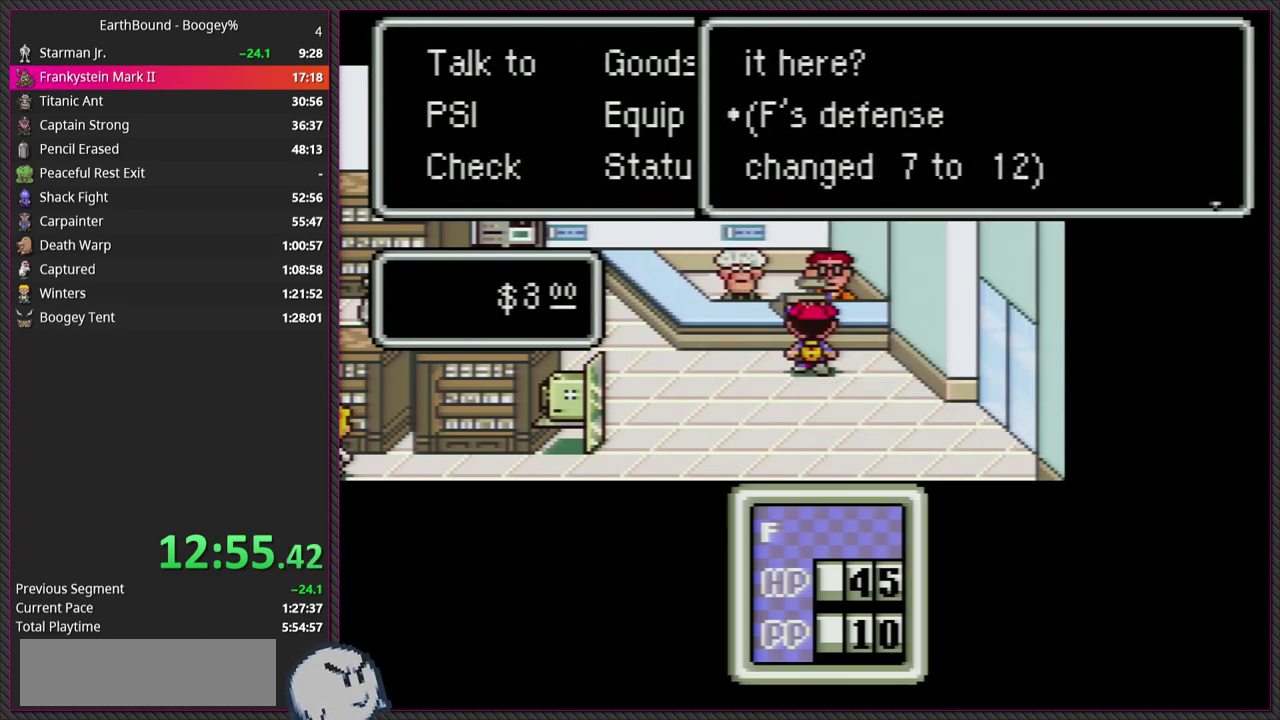
{"buttons": [], "events": [[133, "CIRCLE", "down"], [283, "CIRCLE", "up"]]}
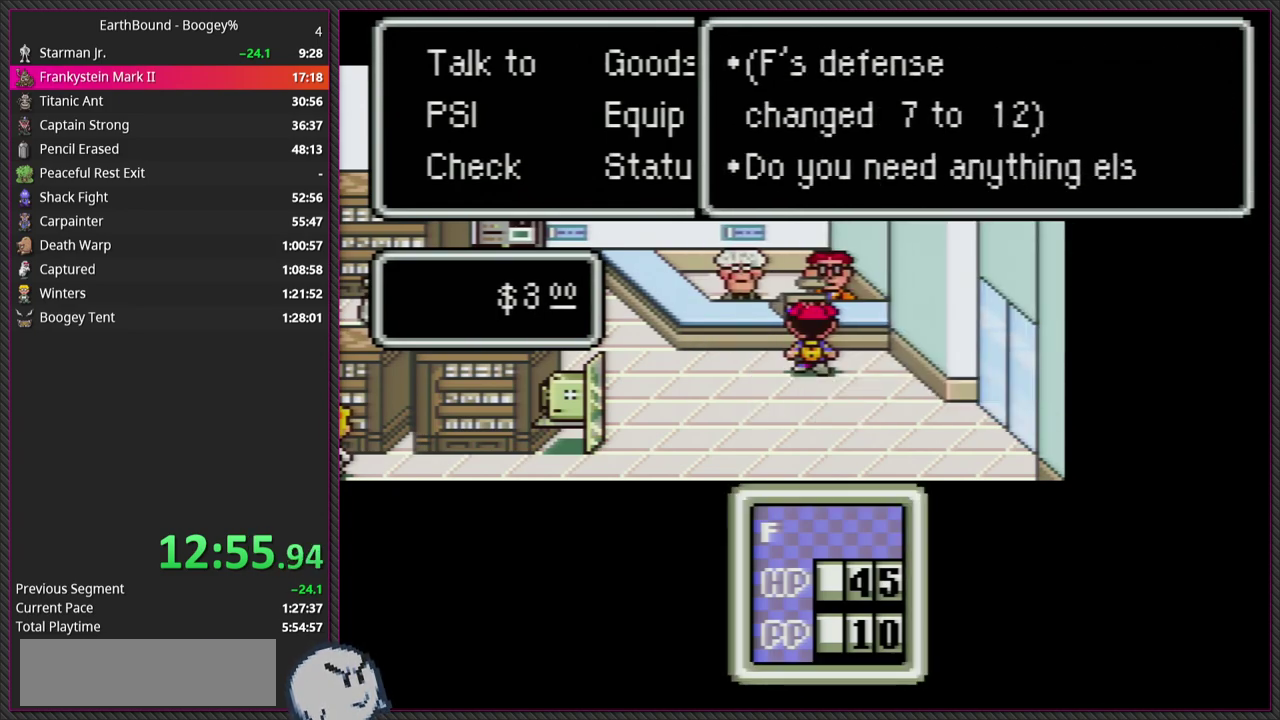
{"buttons": [], "events": [[33, "CIRCLE", "down"], [217, "CIRCLE", "up"]]}
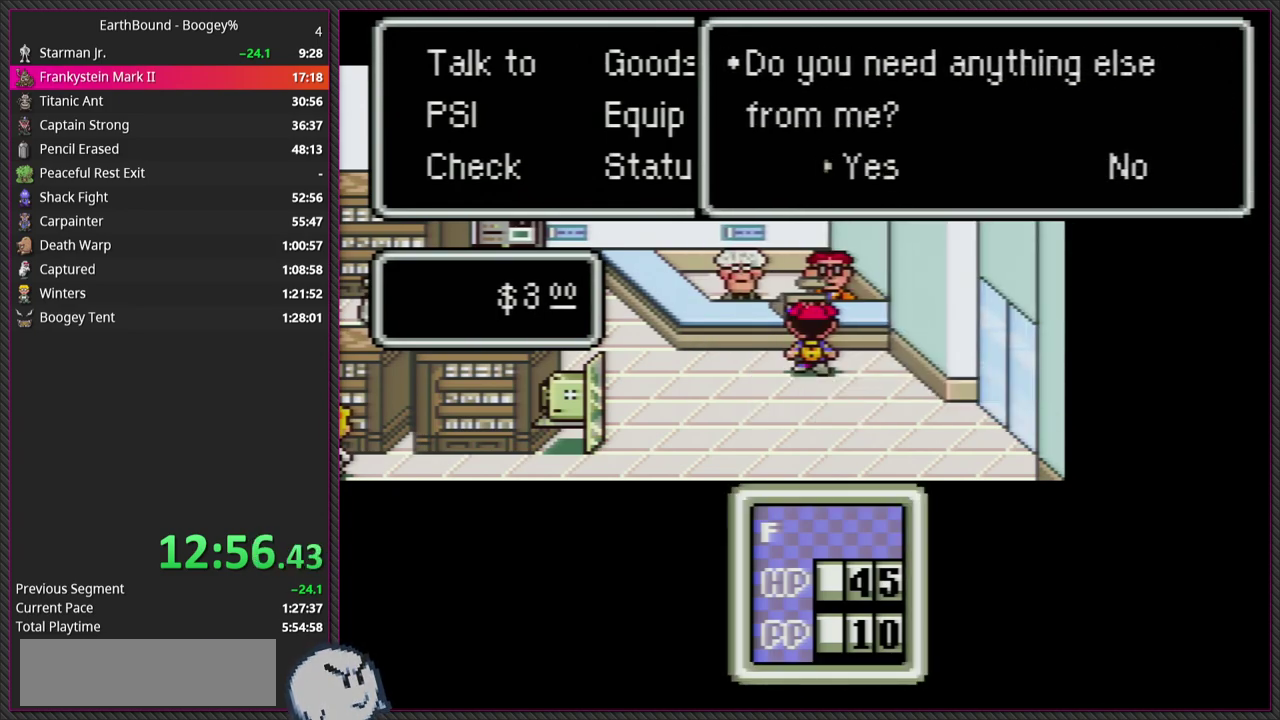
{"buttons": [], "events": [[133, "CIRCLE", "down"], [283, "CIRCLE", "up"]]}
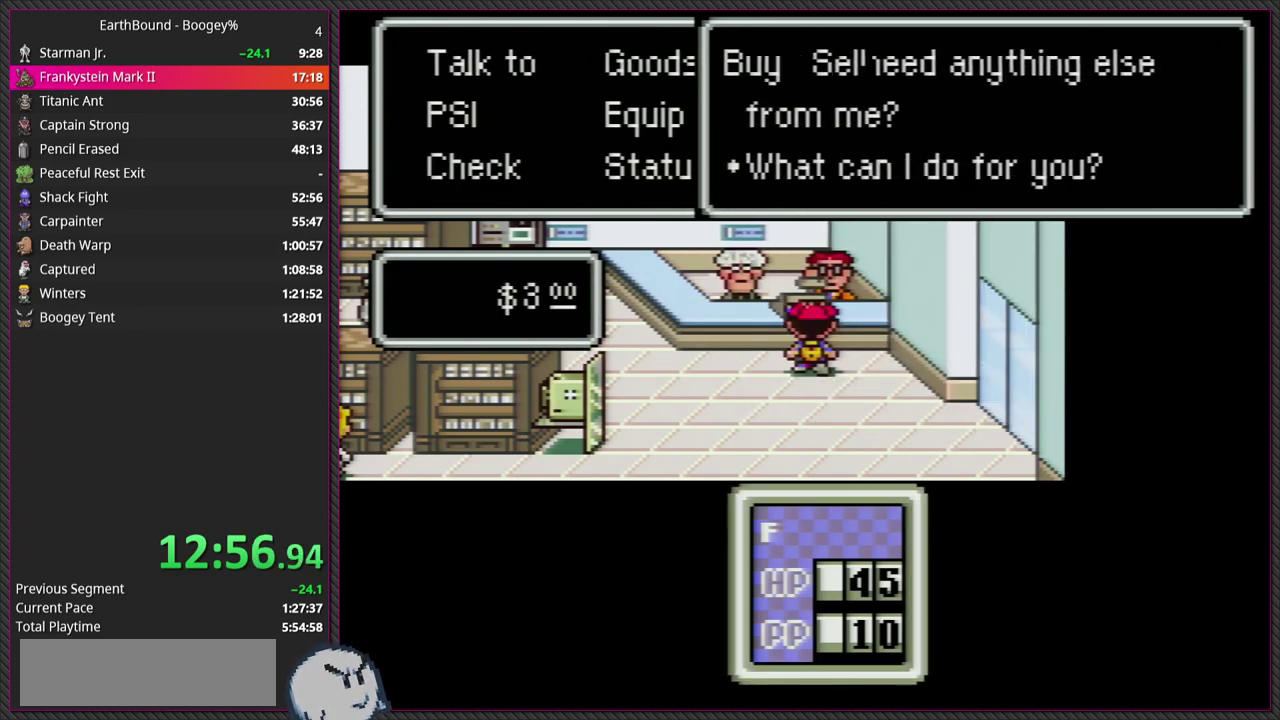
{"buttons": [], "events": []}
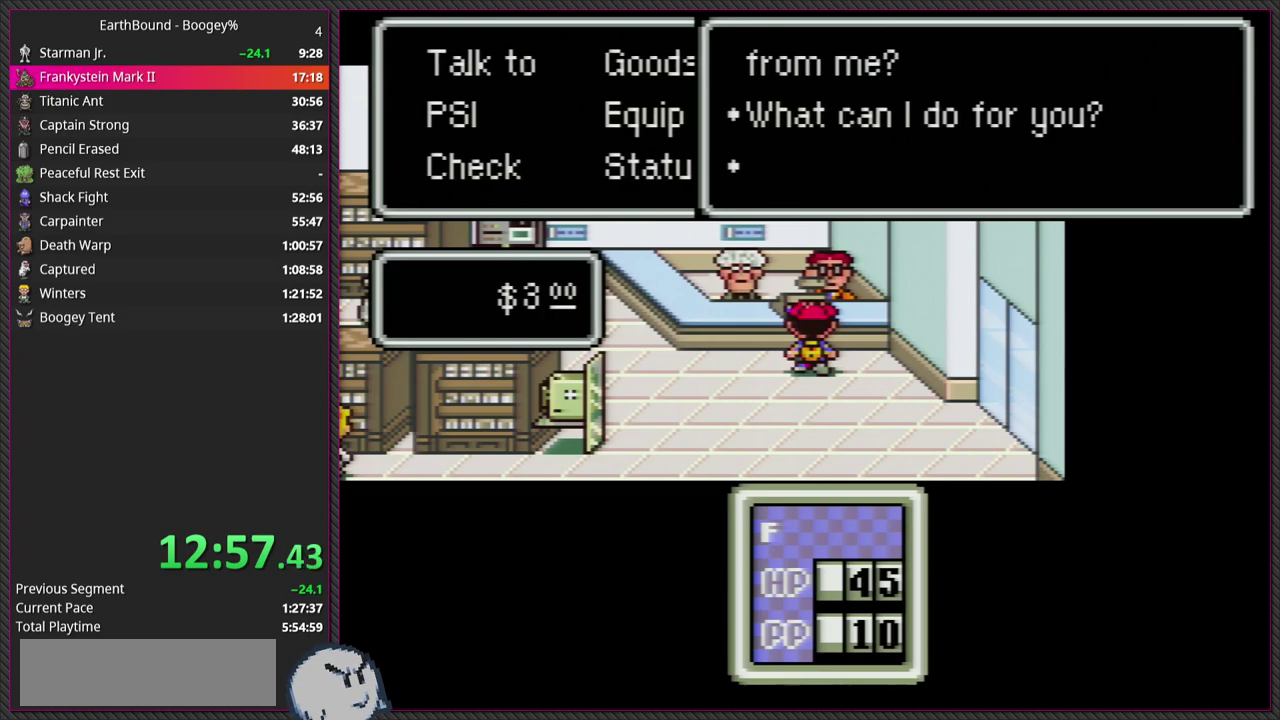
{"buttons": ["CROSS"], "events": [[17, "CROSS", "down"], [200, "CROSS", "up"], [250, "CROSS", "down"], [383, "CROSS", "up"], [500, "CROSS", "down"]]}
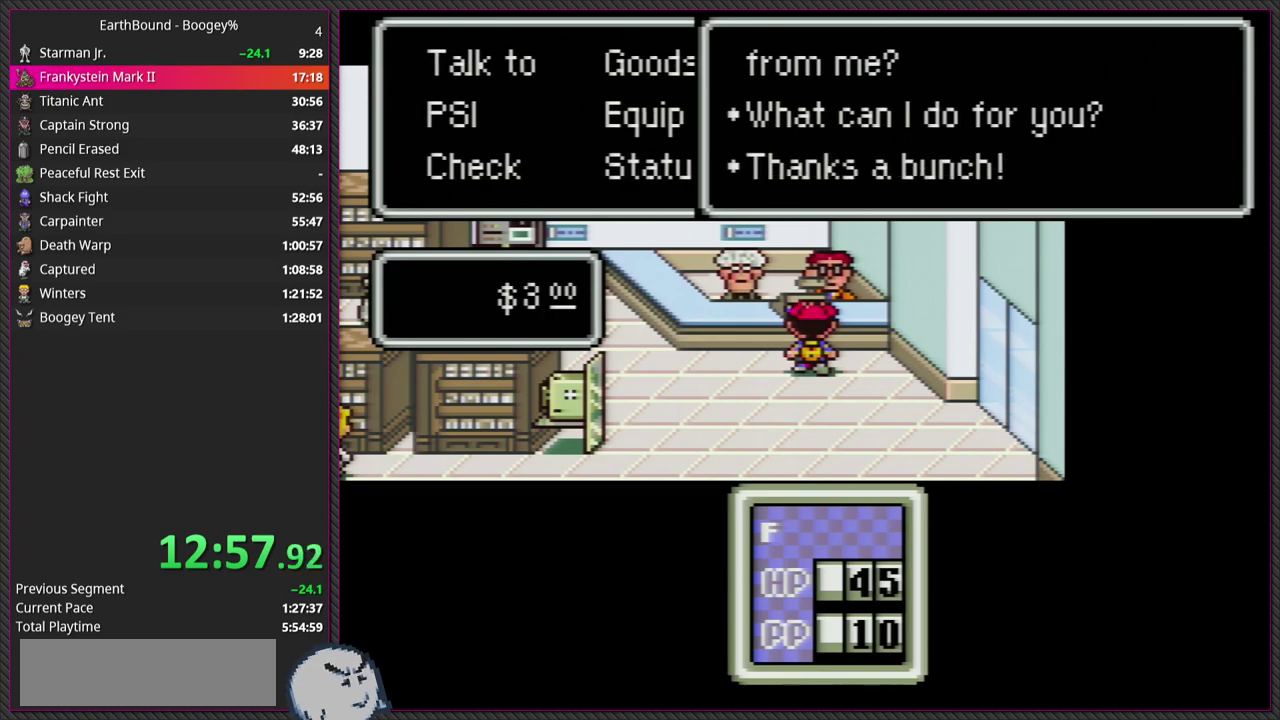
{"buttons": ["DPAD_DOWN"], "events": [[50, "CROSS", "up"], [467, "DPAD_DOWN", "down"]]}
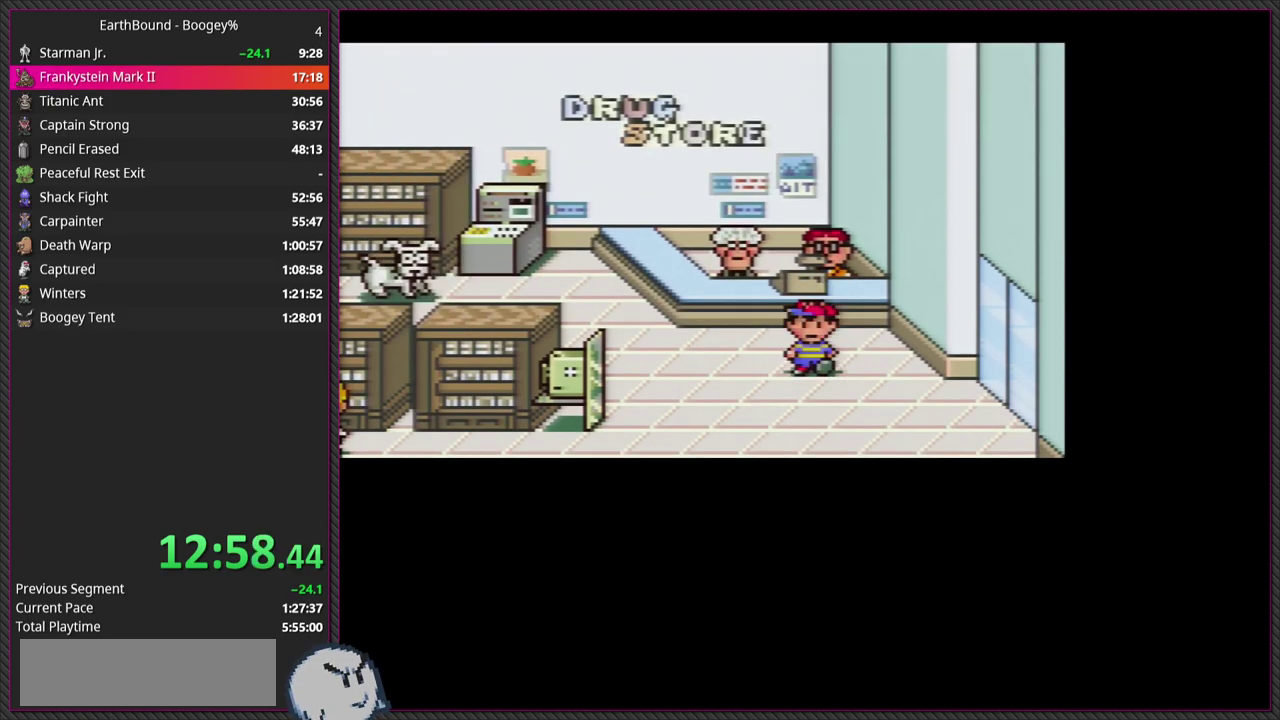
{"buttons": ["DPAD_DOWN", "DPAD_RIGHT"], "events": [[117, "DPAD_DOWN", "up"], [133, "DPAD_LEFT", "down"], [433, "DPAD_DOWN", "down"], [467, "DPAD_LEFT", "up"], [500, "DPAD_RIGHT", "down"]]}
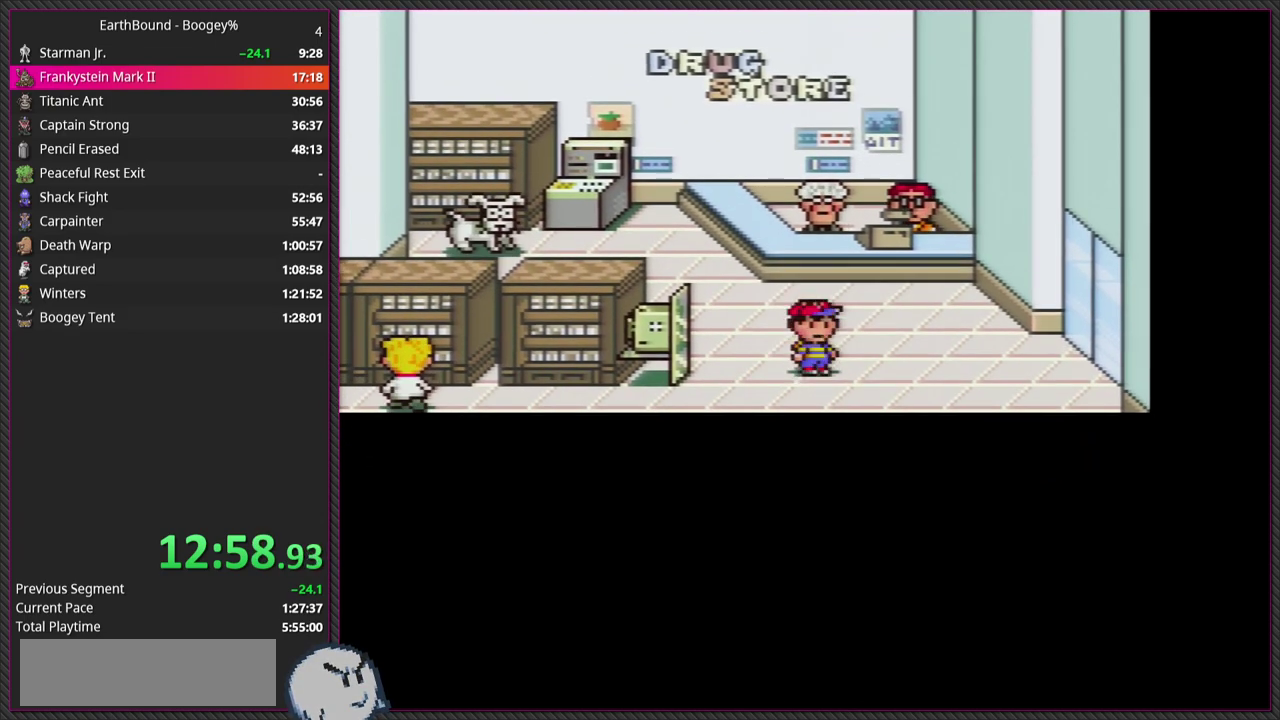
{"buttons": ["DPAD_RIGHT"], "events": [[50, "DPAD_RIGHT", "up"], [67, "DPAD_LEFT", "down"], [100, "DPAD_DOWN", "up"], [217, "DPAD_LEFT", "up"], [350, "DPAD_RIGHT", "down"]]}
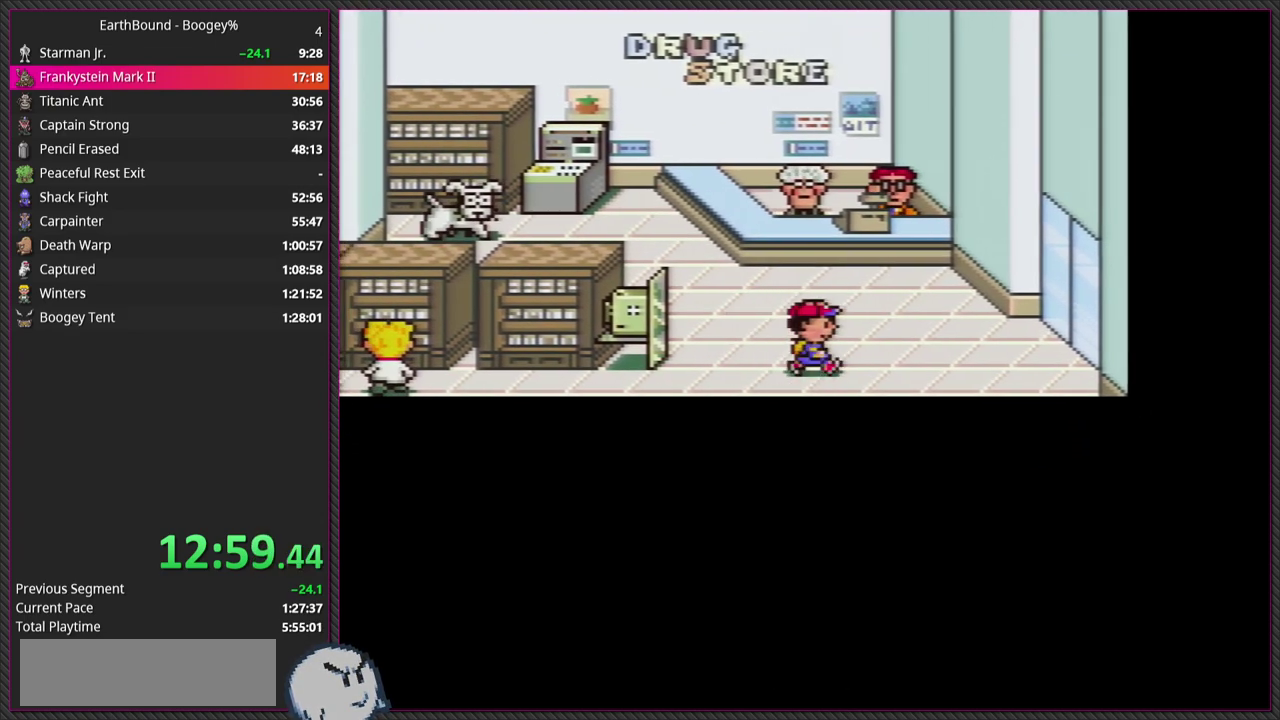
{"buttons": ["DPAD_RIGHT"], "events": []}
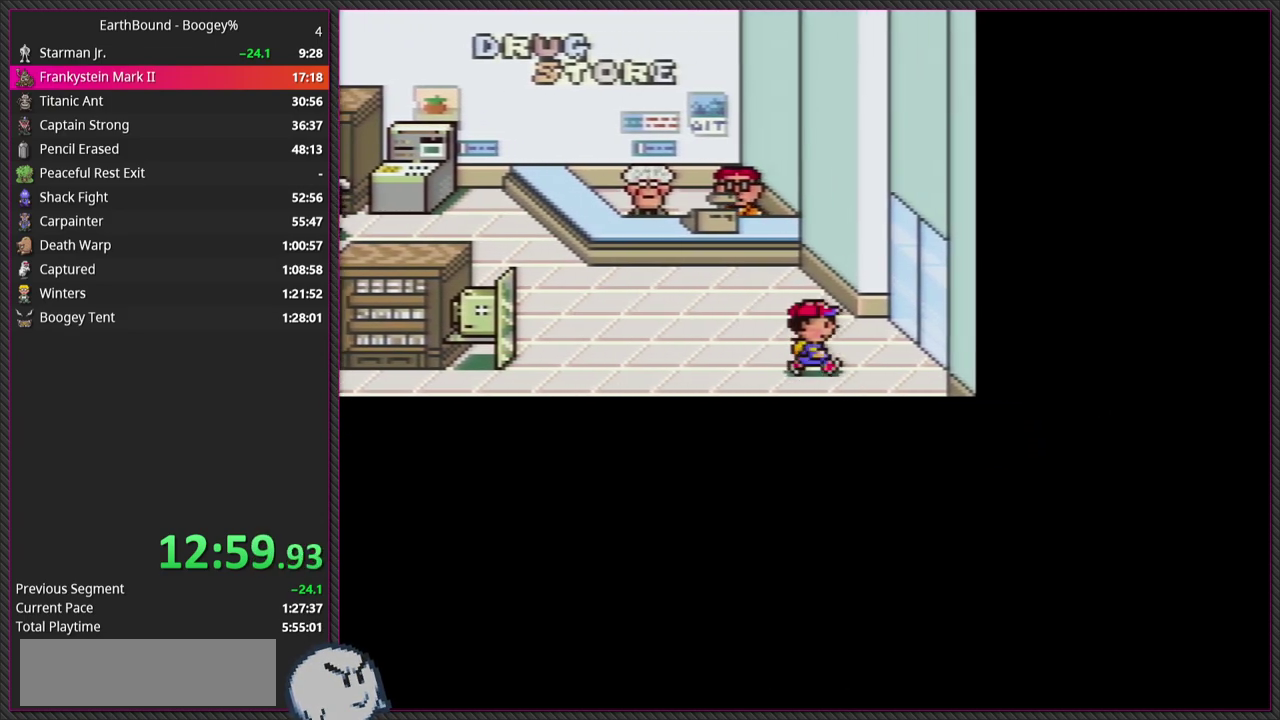
{"buttons": ["DPAD_RIGHT"], "events": [[167, "DPAD_UP", "down"], [233, "DPAD_UP", "up"]]}
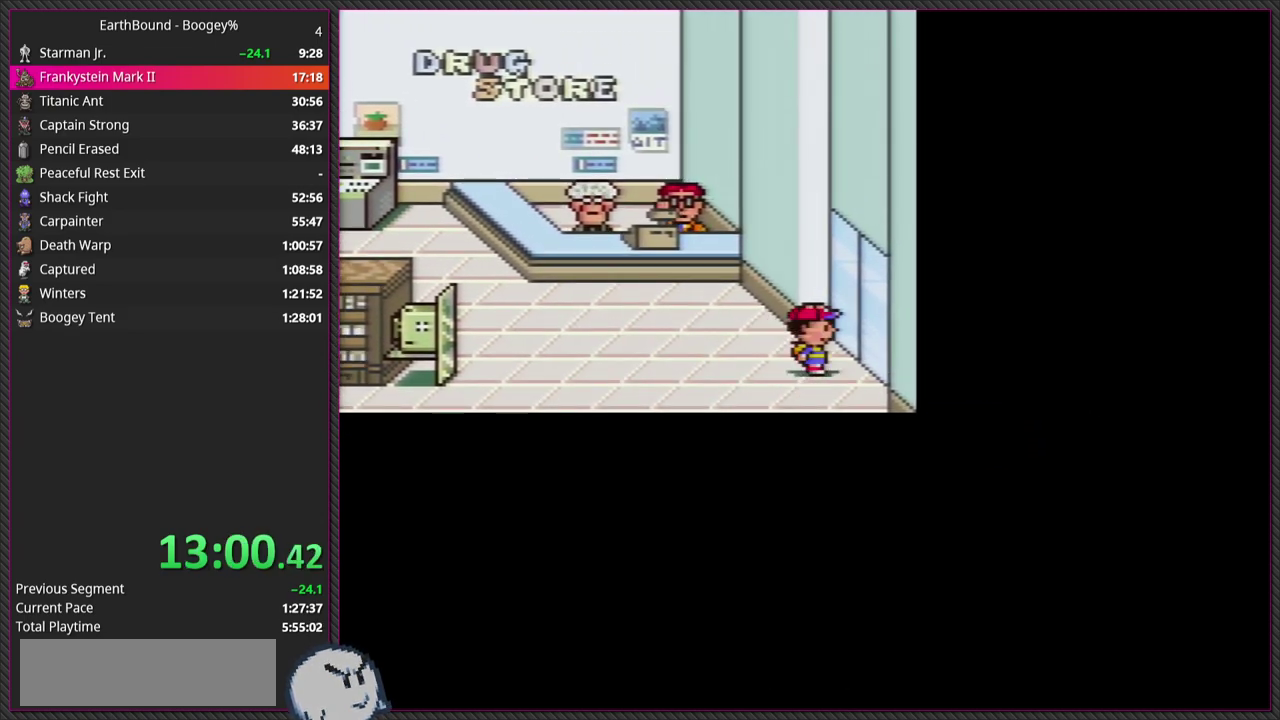
{"buttons": [], "events": [[350, "DPAD_RIGHT", "up"]]}
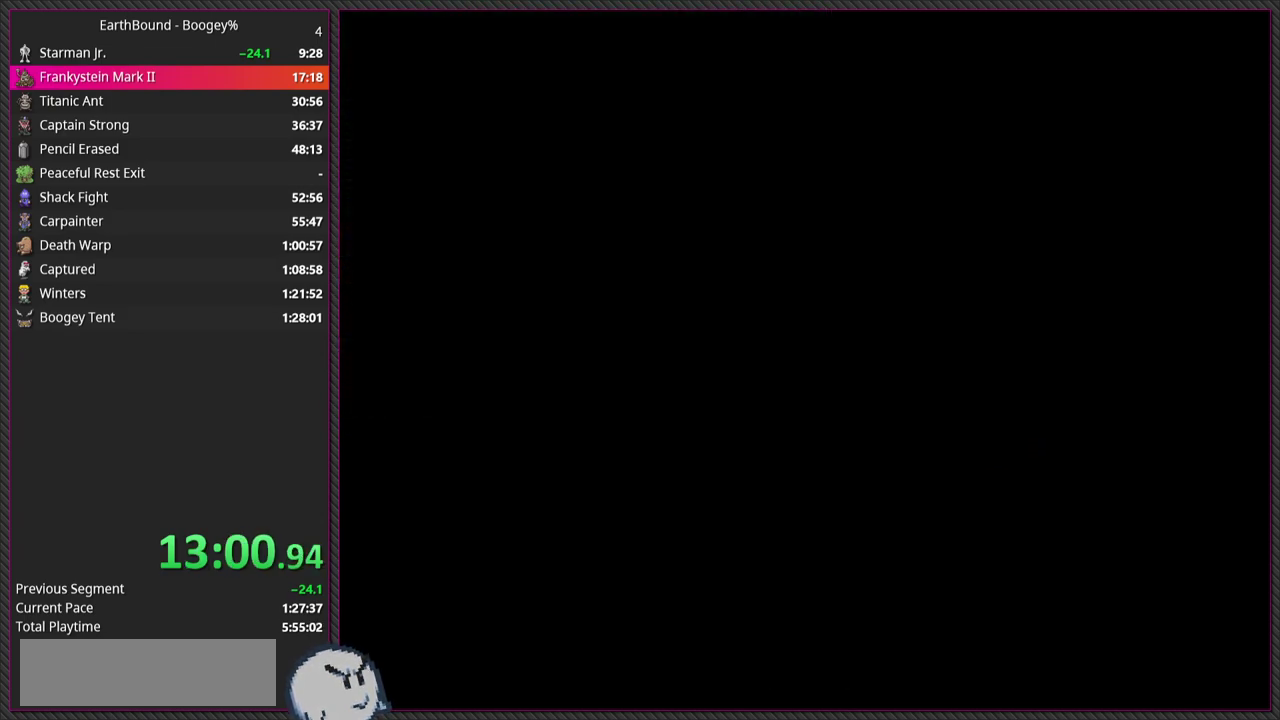
{"buttons": [], "events": []}
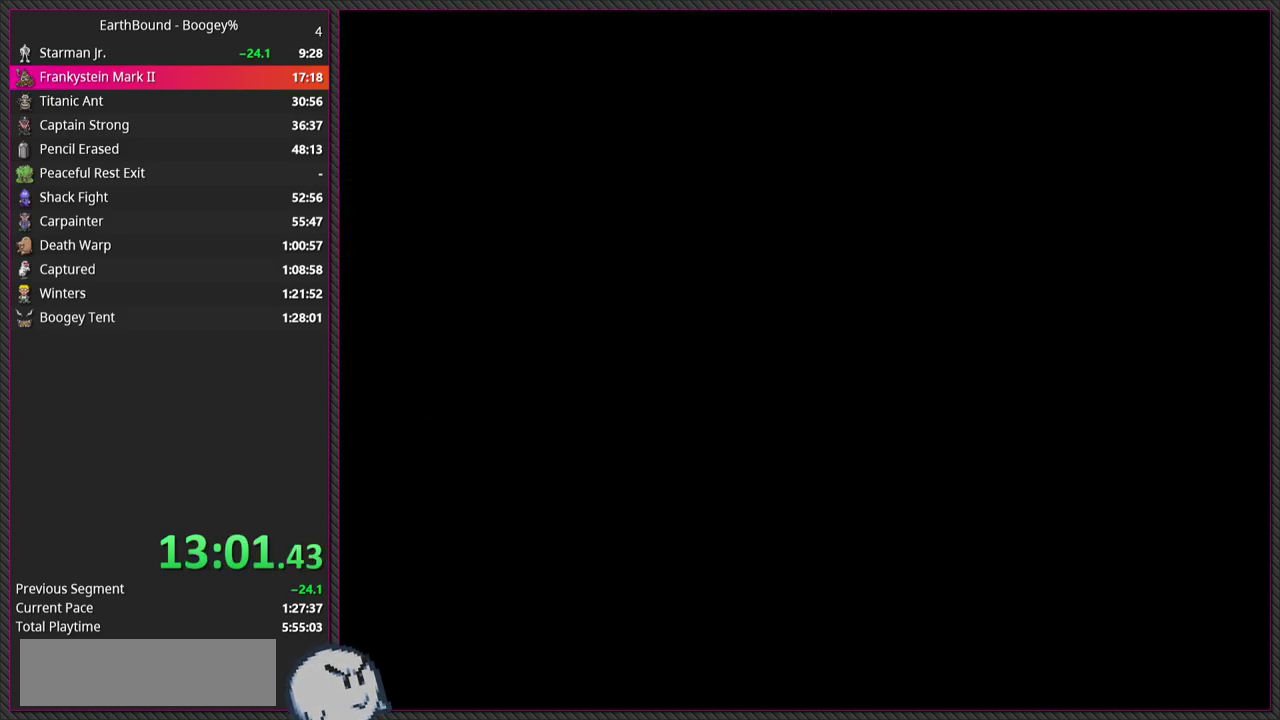
{"buttons": [], "events": []}
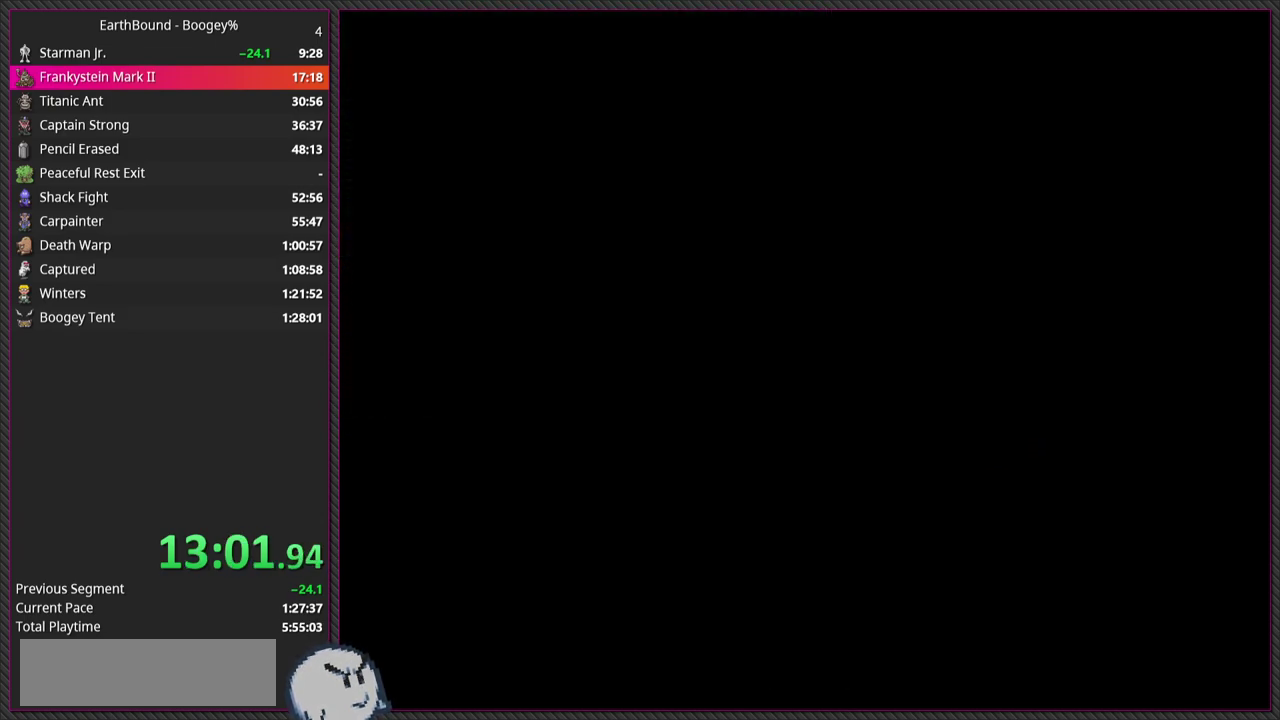
{"buttons": [], "events": []}
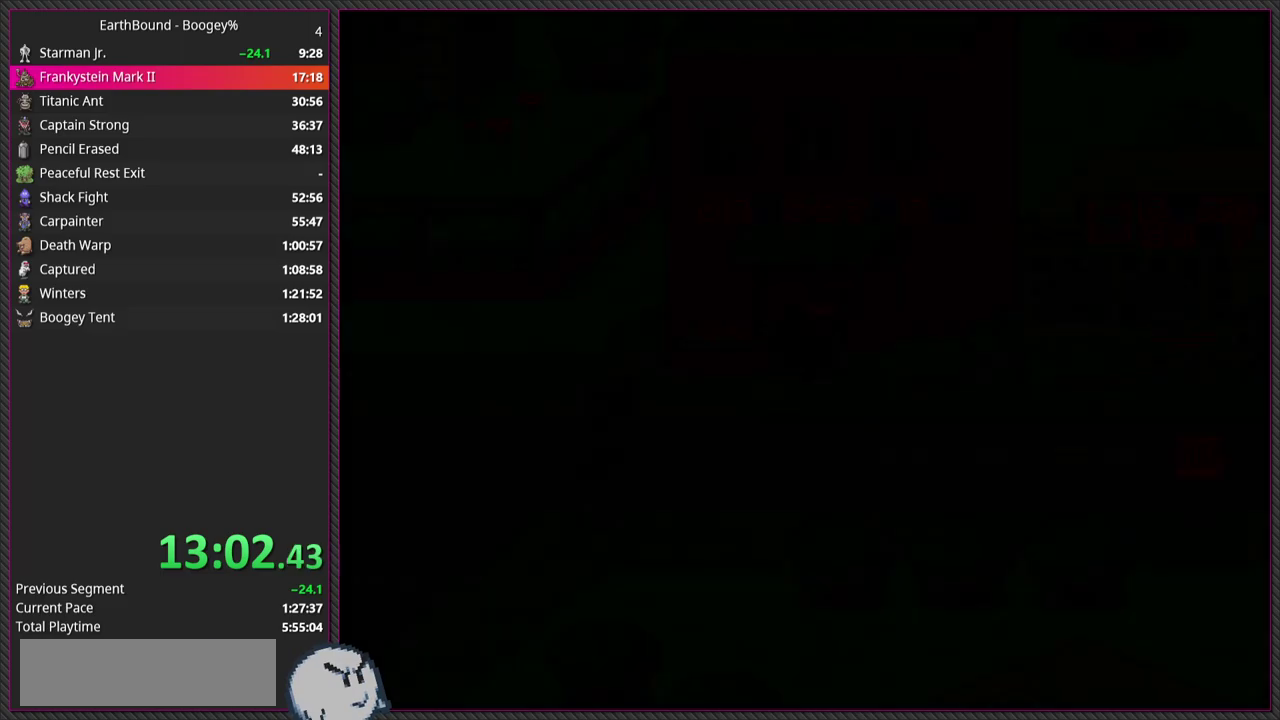
{"buttons": [], "events": []}
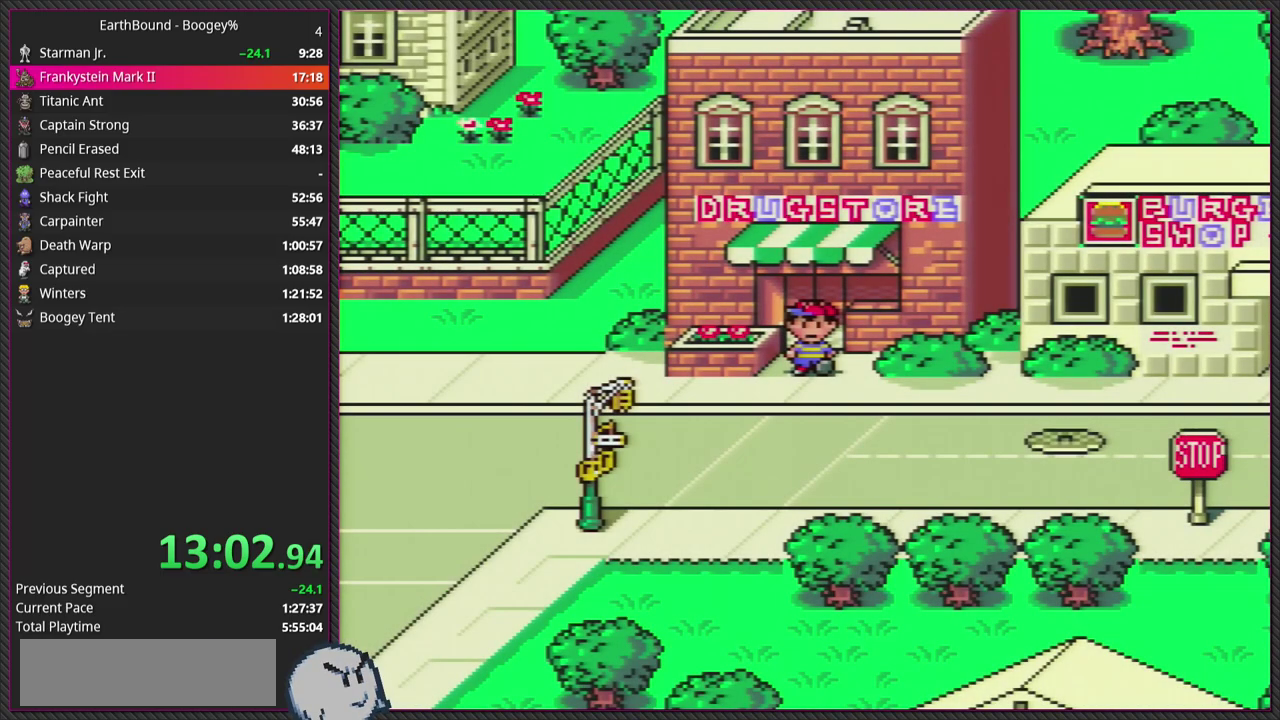
{"buttons": ["DPAD_DOWN"], "events": [[433, "DPAD_DOWN", "down"]]}
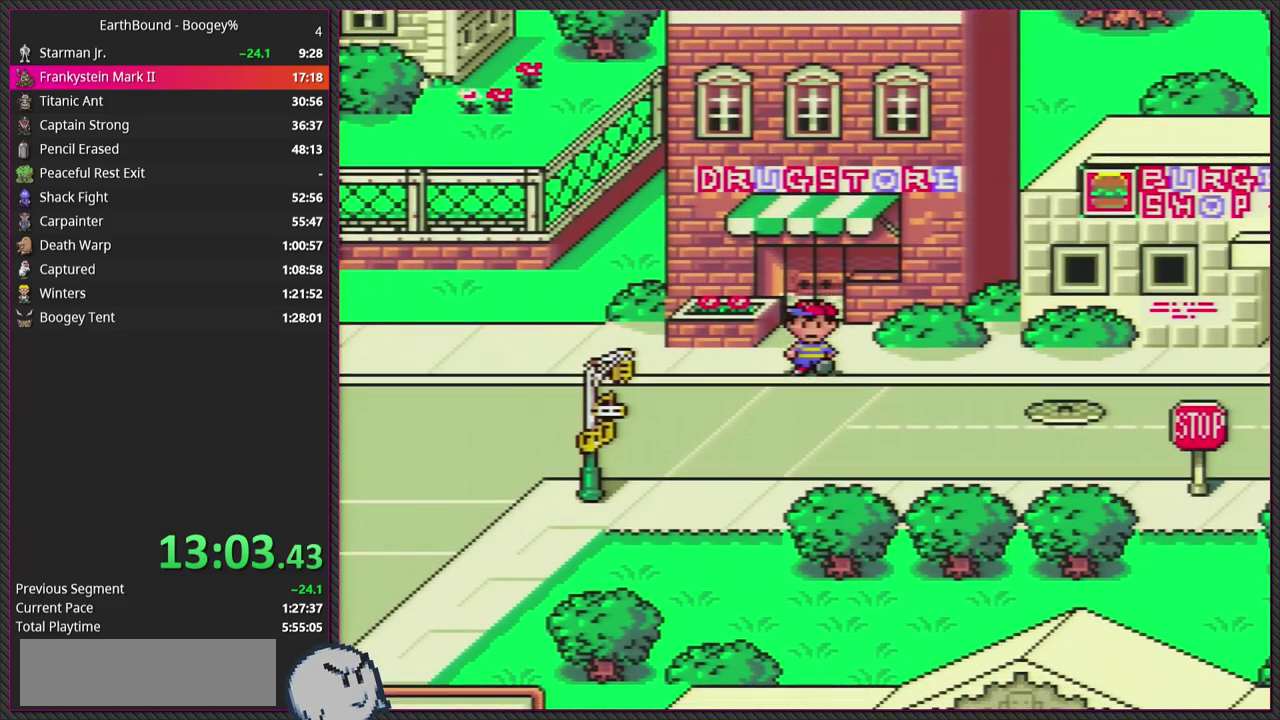
{"buttons": ["DPAD_LEFT"], "events": [[117, "DPAD_LEFT", "down"], [150, "DPAD_DOWN", "up"]]}
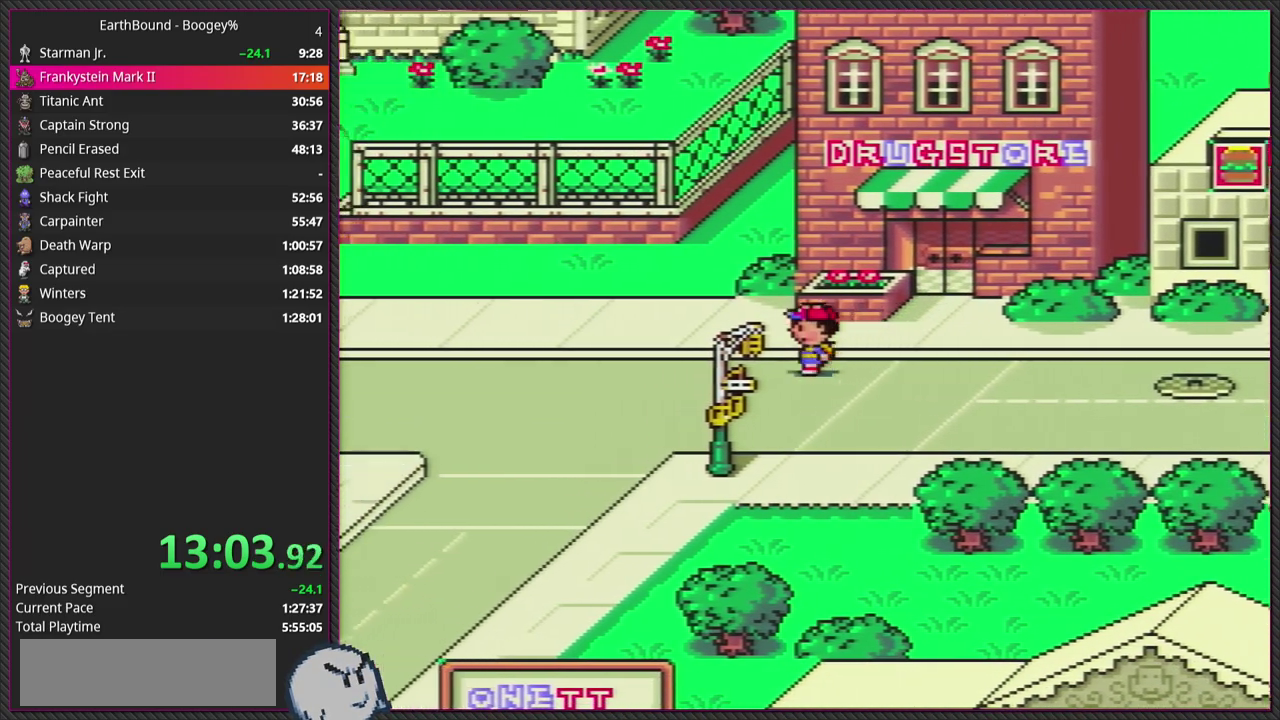
{"buttons": ["DPAD_LEFT"], "events": []}
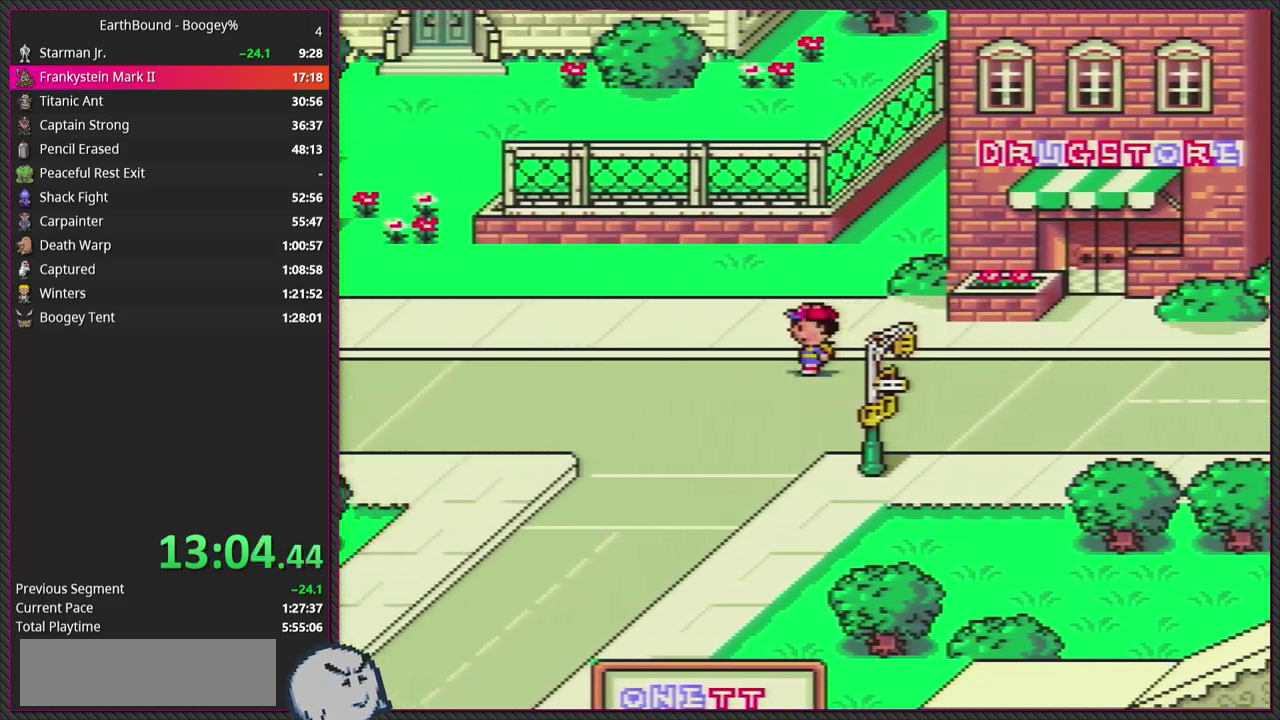
{"buttons": ["DPAD_LEFT"], "events": []}
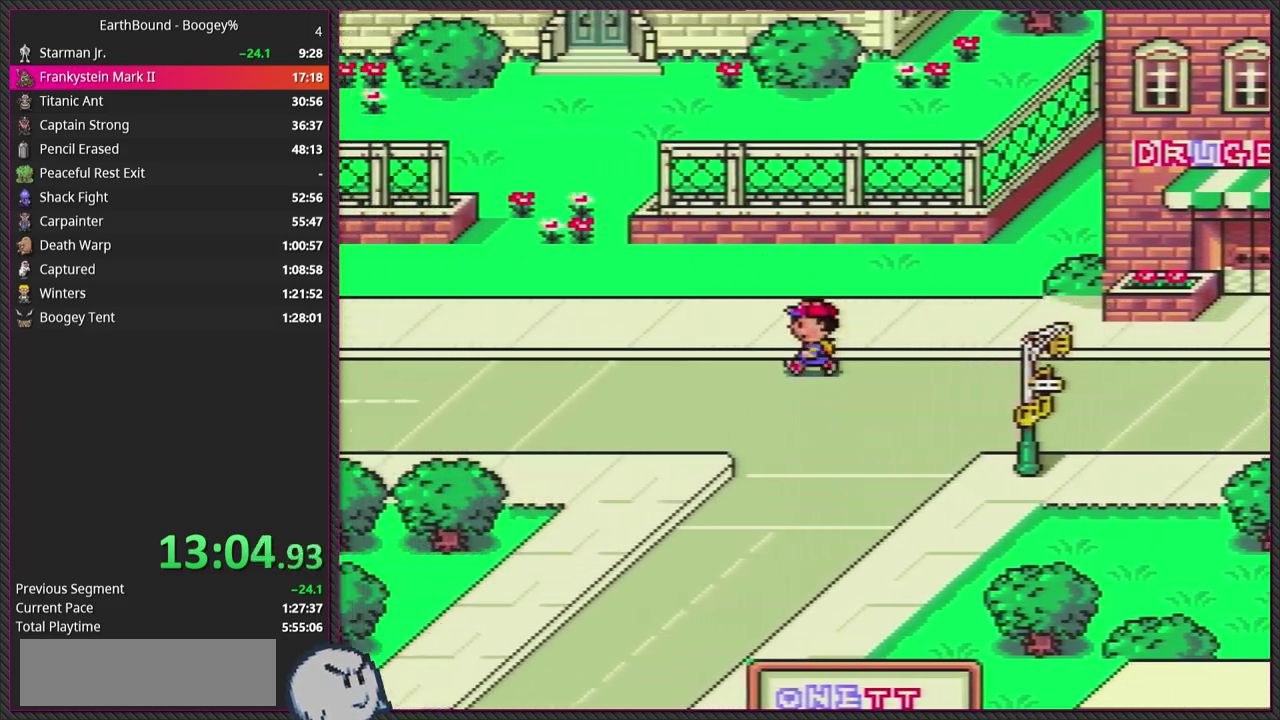
{"buttons": ["DPAD_DOWN", "DPAD_LEFT"], "events": [[167, "DPAD_DOWN", "down"]]}
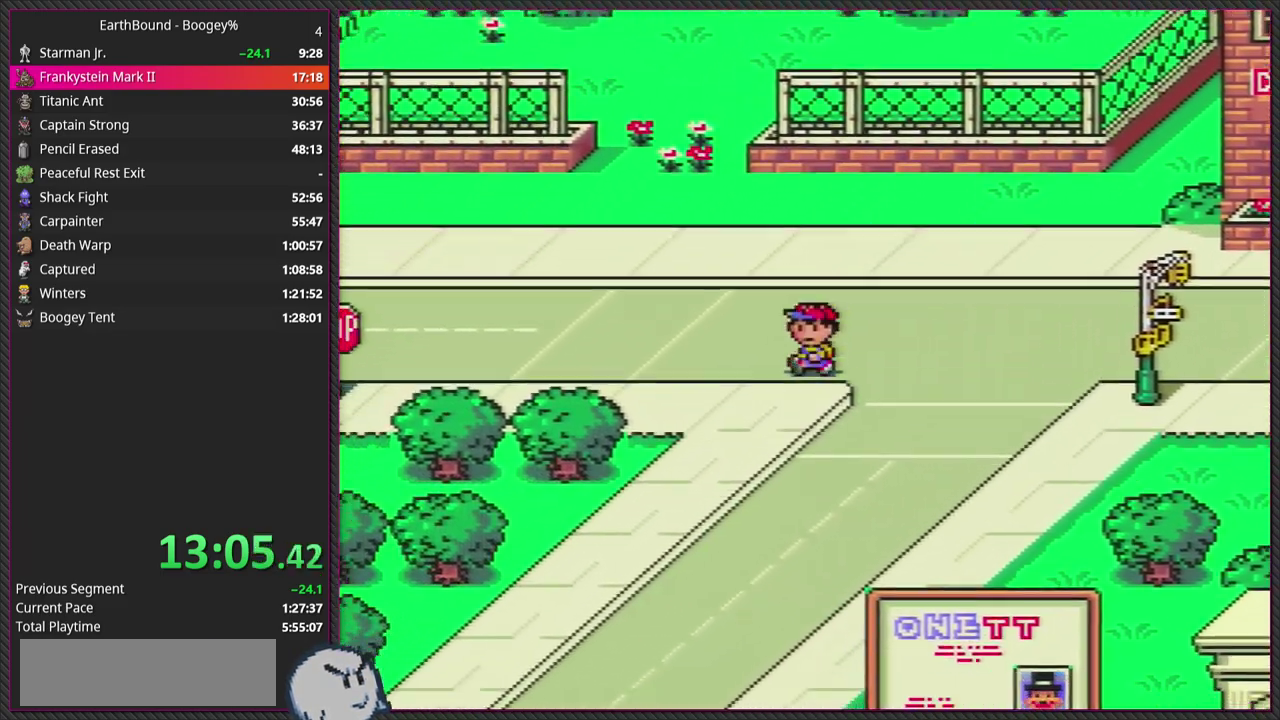
{"buttons": ["DPAD_DOWN", "DPAD_LEFT"], "events": []}
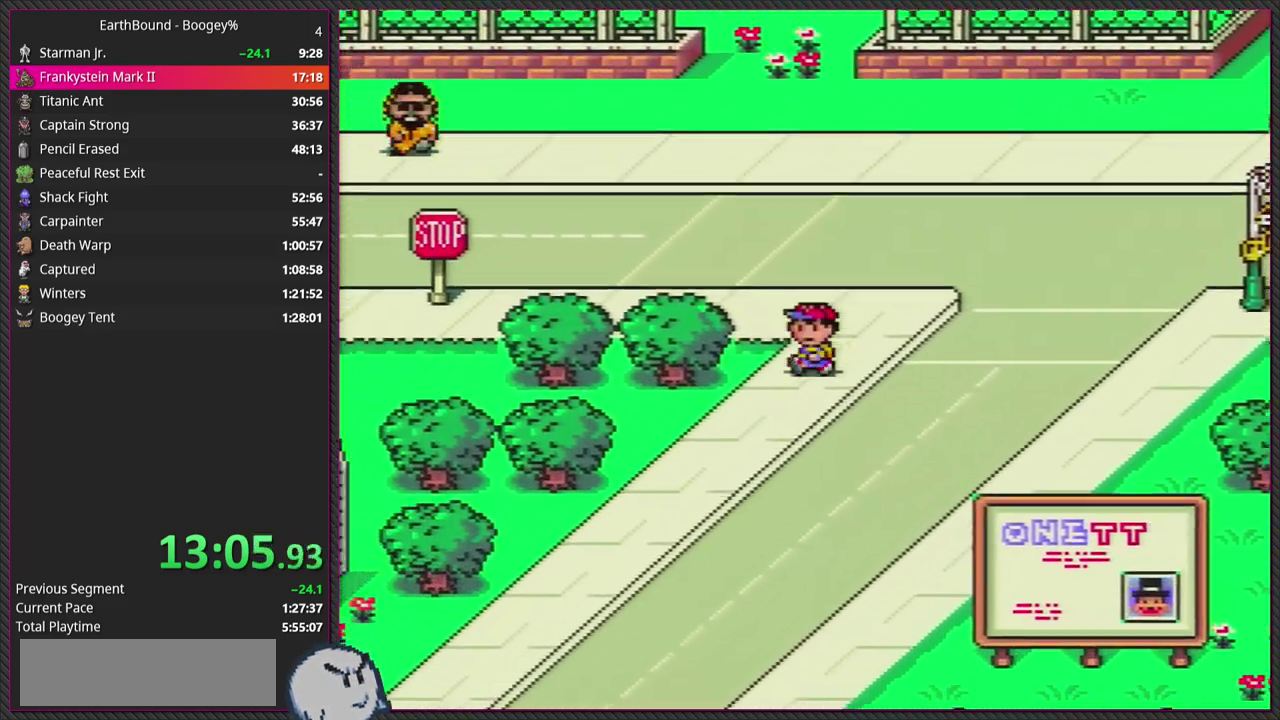
{"buttons": ["DPAD_DOWN", "DPAD_LEFT"], "events": []}
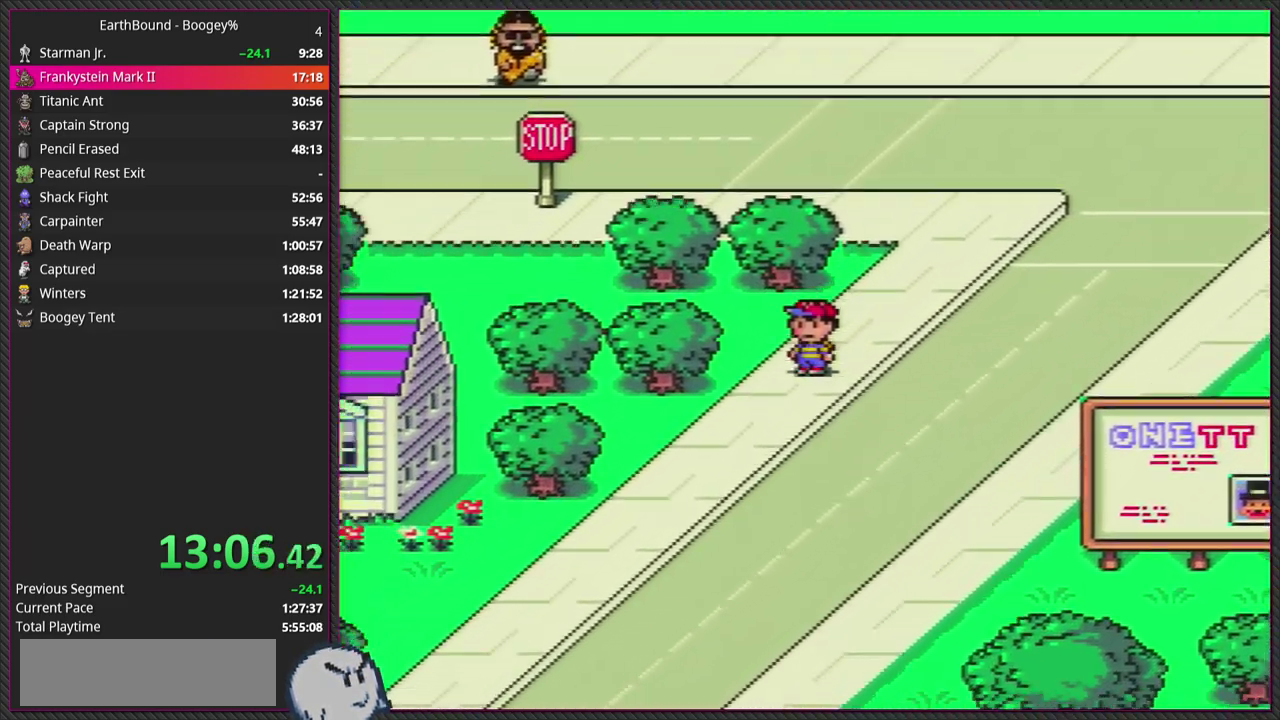
{"buttons": ["DPAD_DOWN", "DPAD_LEFT"], "events": []}
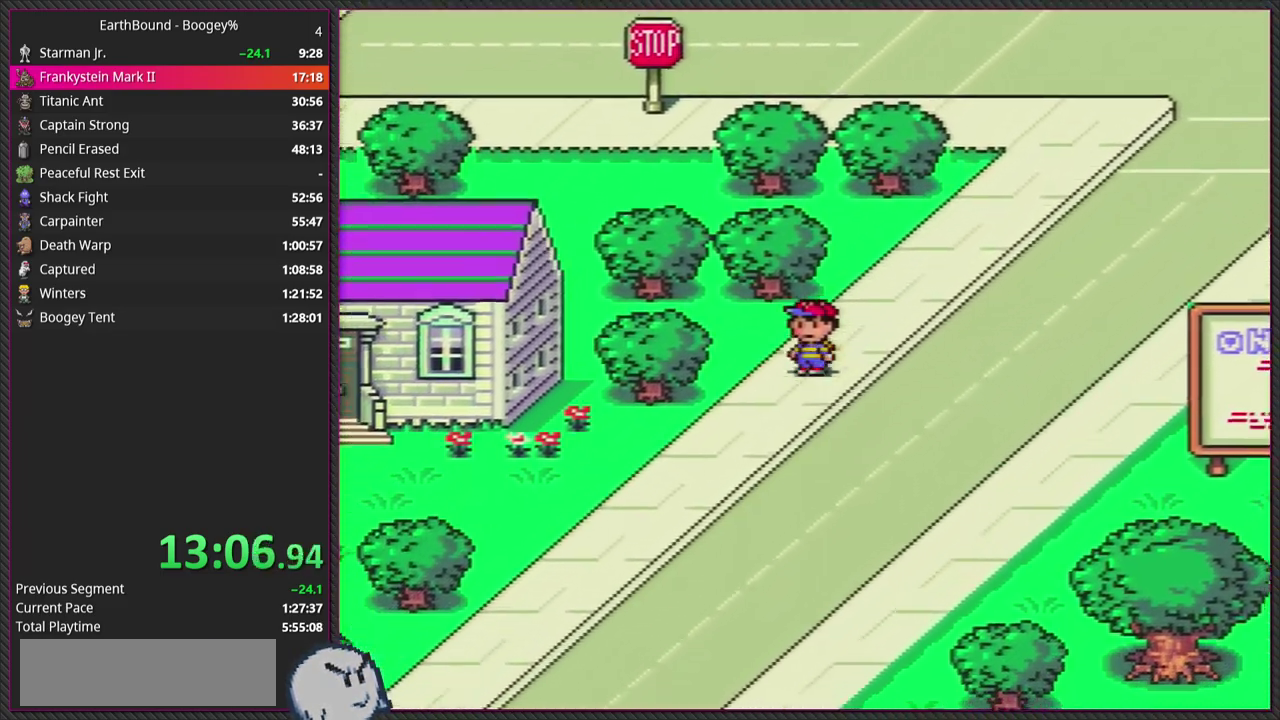
{"buttons": ["DPAD_DOWN", "DPAD_LEFT"], "events": []}
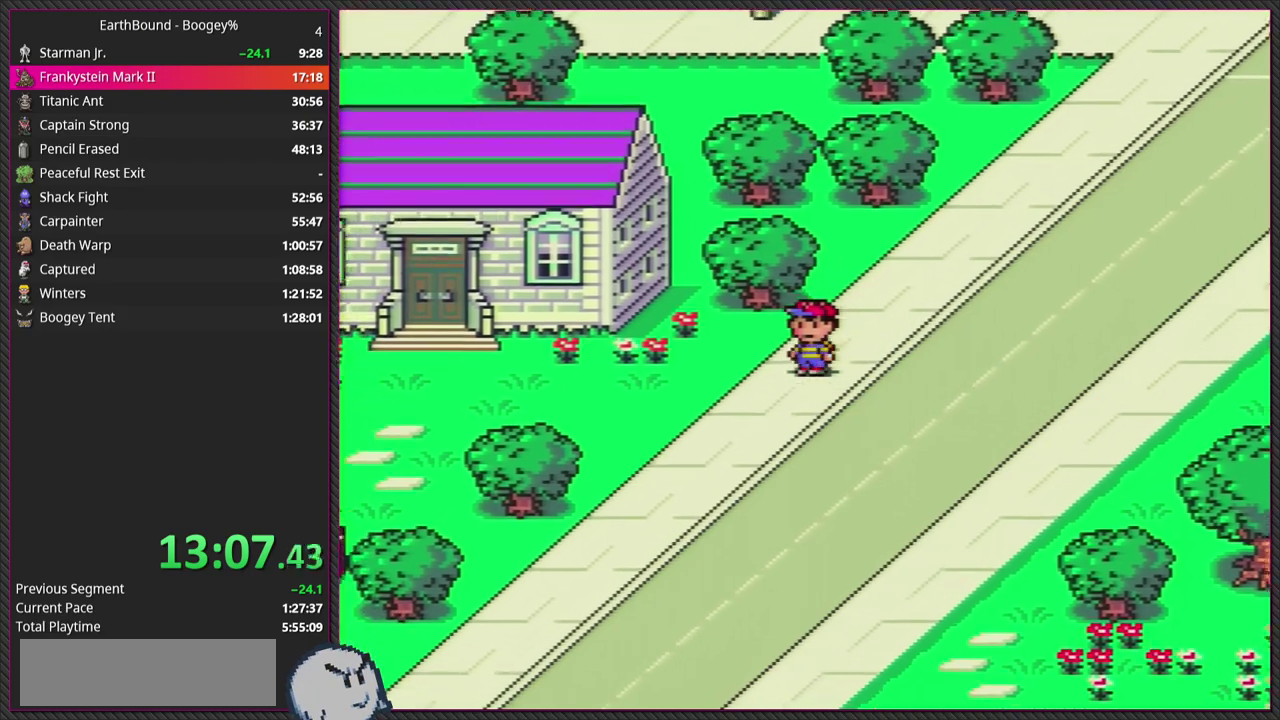
{"buttons": ["DPAD_DOWN"], "events": [[200, "DPAD_LEFT", "up"], [300, "DPAD_RIGHT", "down"], [467, "DPAD_RIGHT", "up"]]}
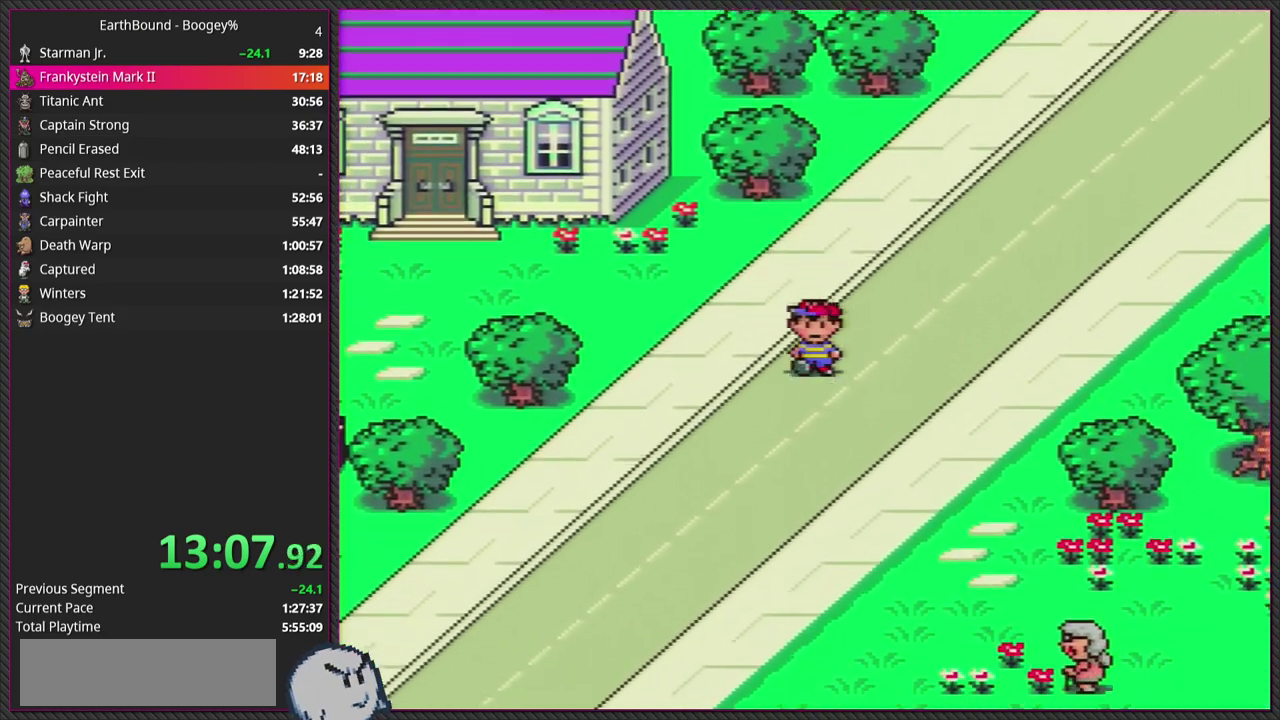
{"buttons": ["DPAD_DOWN", "DPAD_LEFT"], "events": [[183, "DPAD_LEFT", "down"]]}
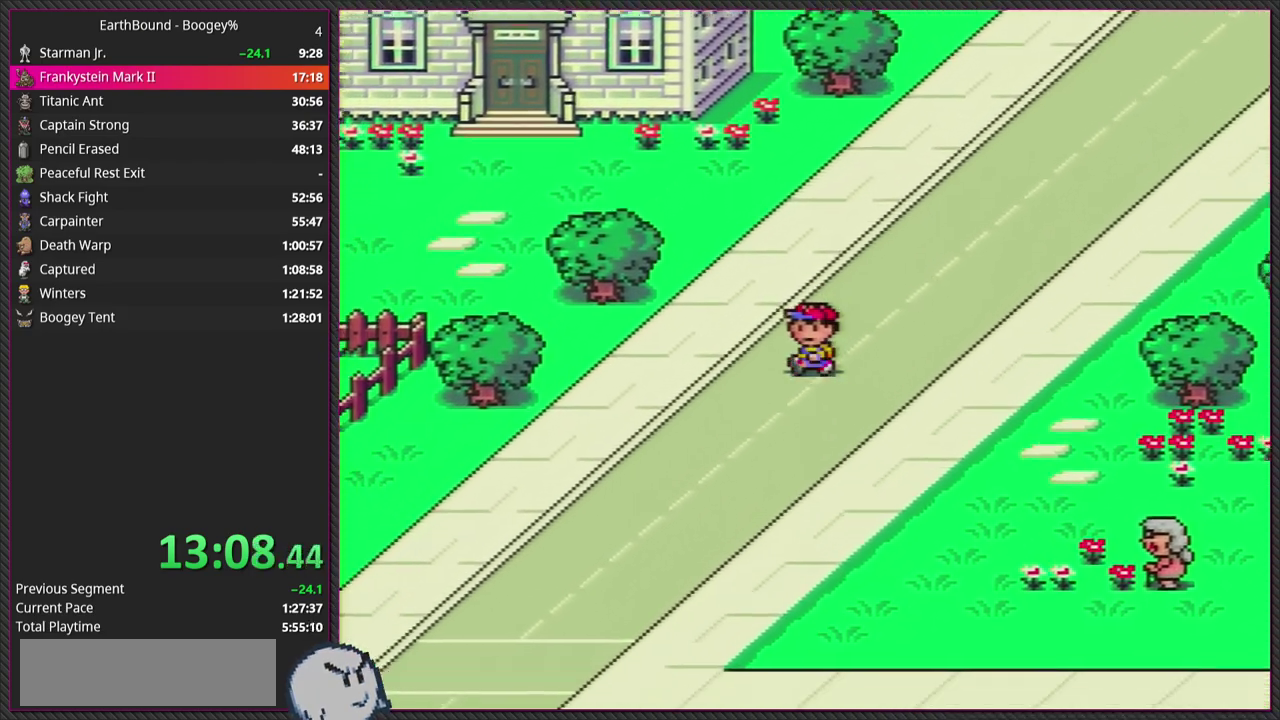
{"buttons": ["DPAD_DOWN", "DPAD_LEFT"], "events": []}
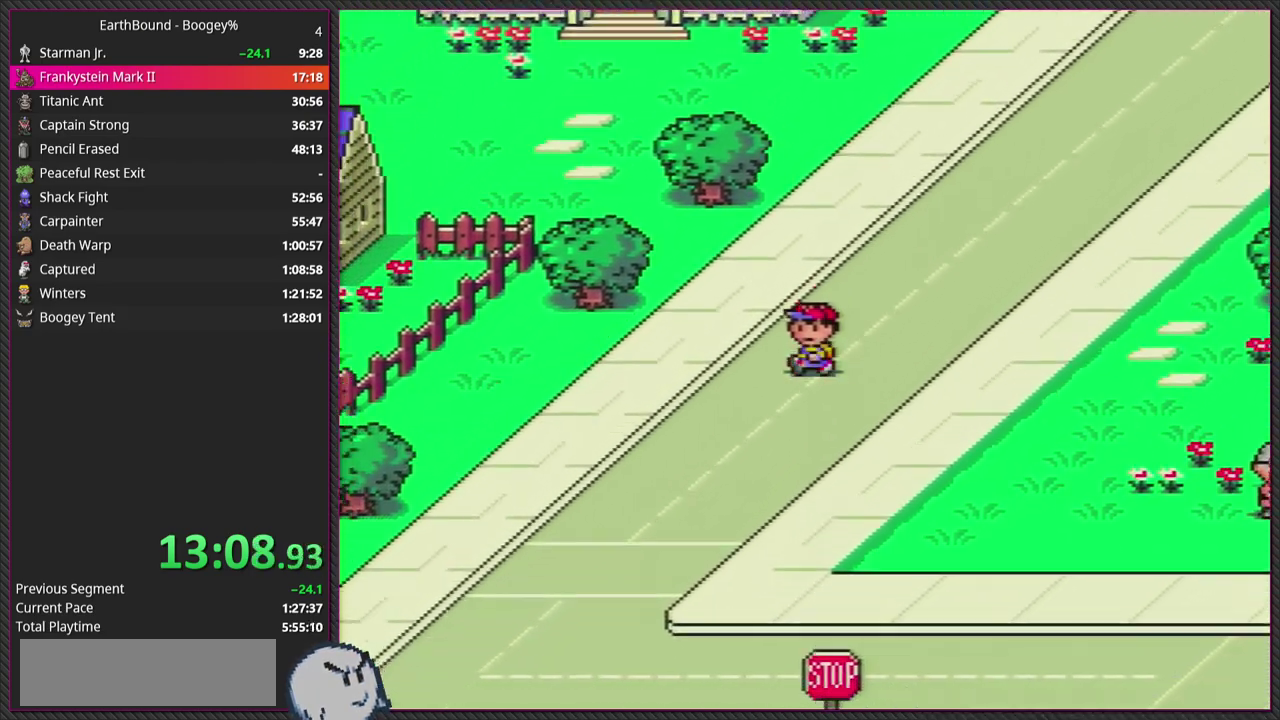
{"buttons": ["DPAD_DOWN", "DPAD_LEFT"], "events": []}